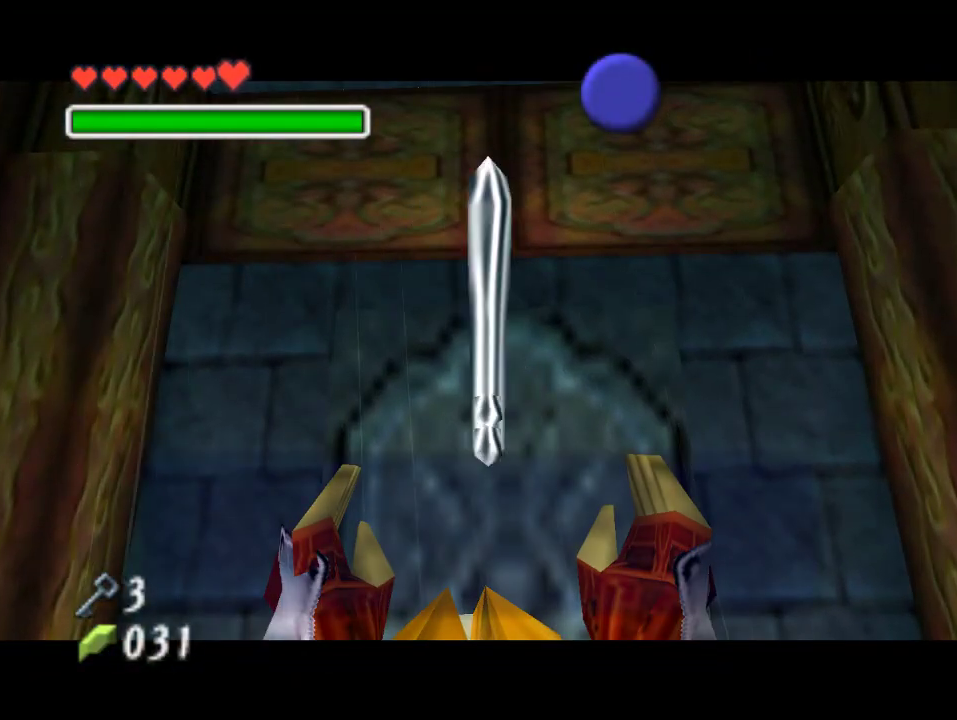
Gameplay with a controller (Nintendo layout); each line is a JSON object with the inputs held at the frame after it. "events" lists button and stick changes between this image and that frame as [ms after this image, input, new state], when the widget could be followed in between. Not read: L3 R3 Z.
{"buttons": [], "left_stick": "center", "events": []}
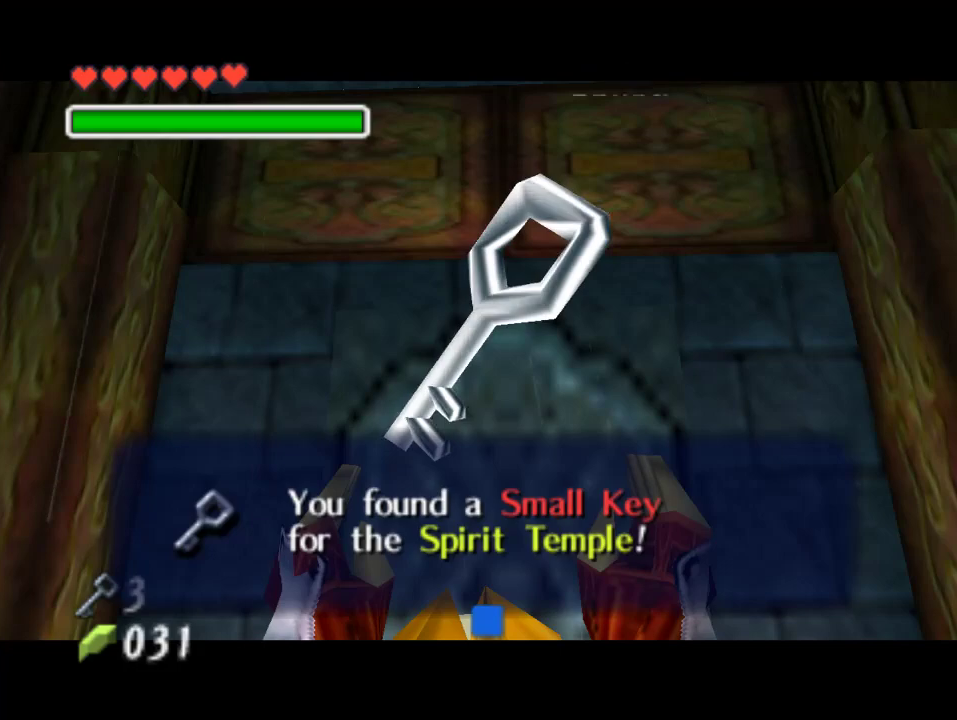
{"buttons": [], "left_stick": "center", "events": [[67, "A", "down"], [200, "A", "up"], [200, "left_stick", "down"], [367, "left_stick", "center"]]}
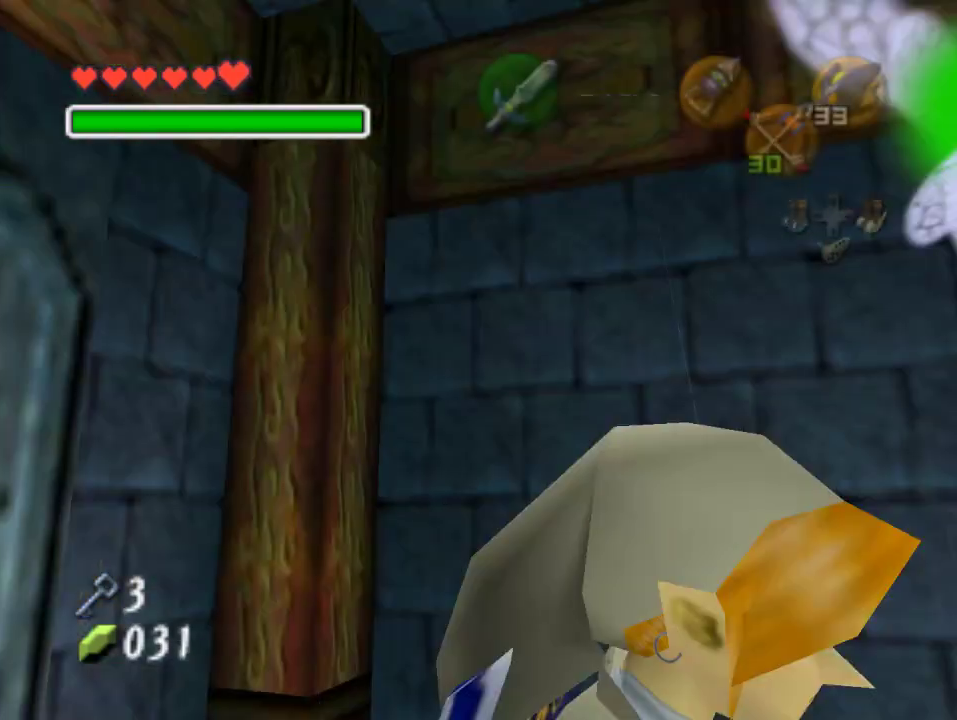
{"buttons": [], "left_stick": "up-right", "events": [[133, "left_stick", "up"], [500, "left_stick", "up-right"]]}
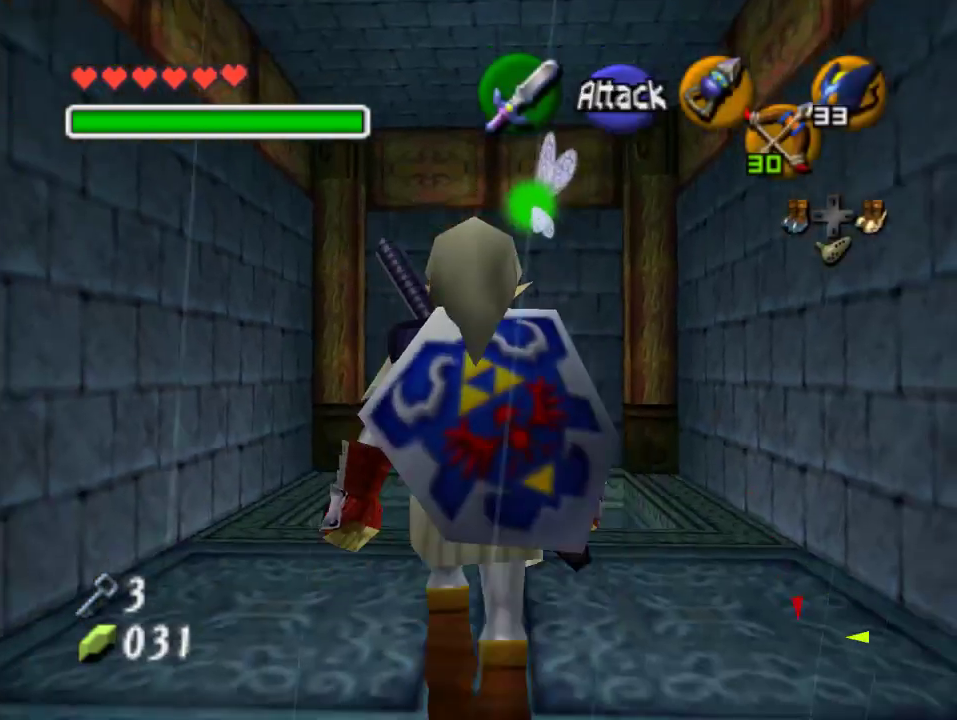
{"buttons": [], "left_stick": "up", "events": [[100, "left_stick", "up"]]}
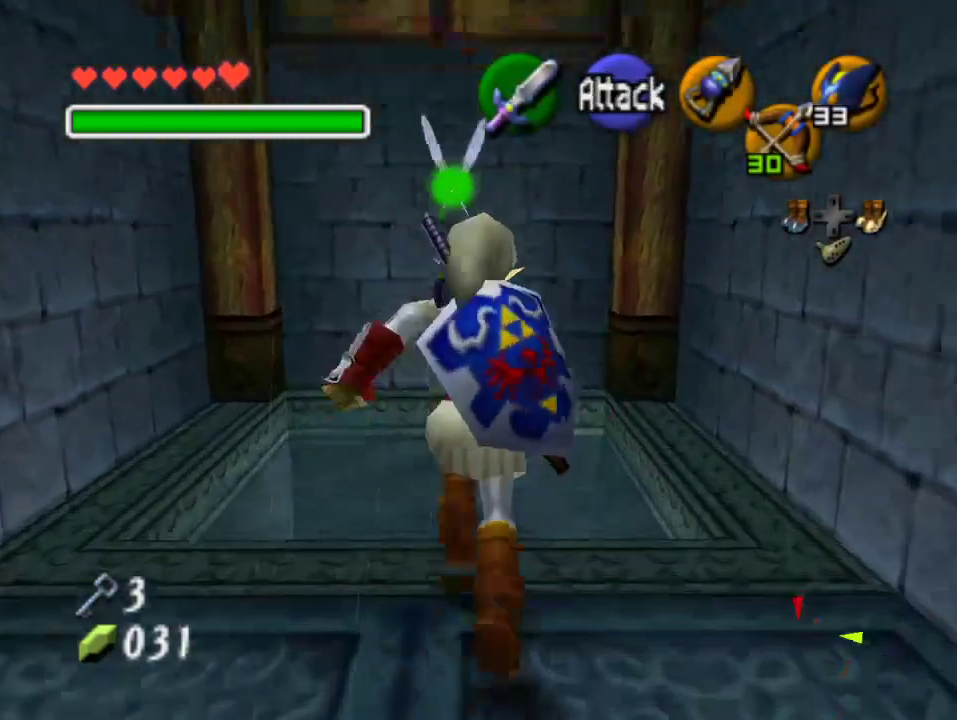
{"buttons": [], "left_stick": "center", "events": [[333, "left_stick", "center"]]}
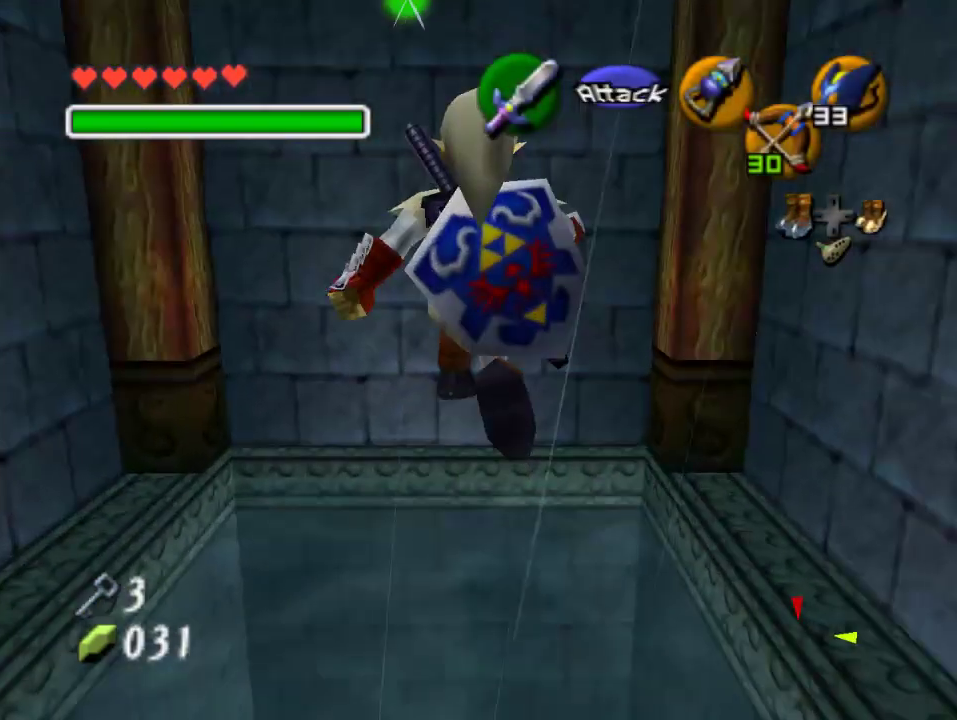
{"buttons": [], "left_stick": "center", "events": []}
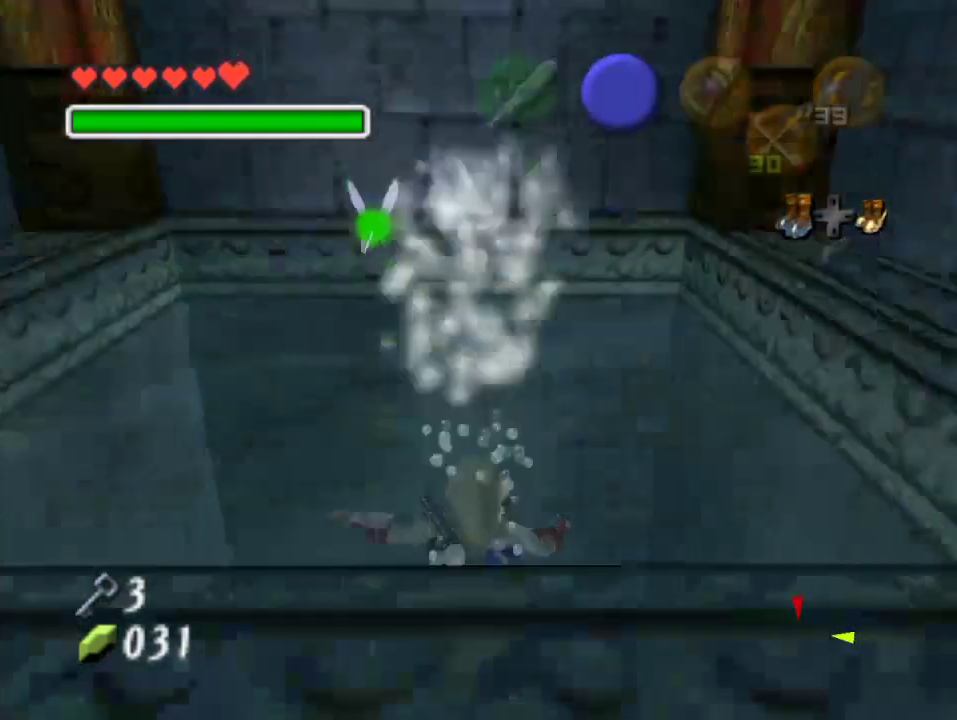
{"buttons": [], "left_stick": "center", "events": []}
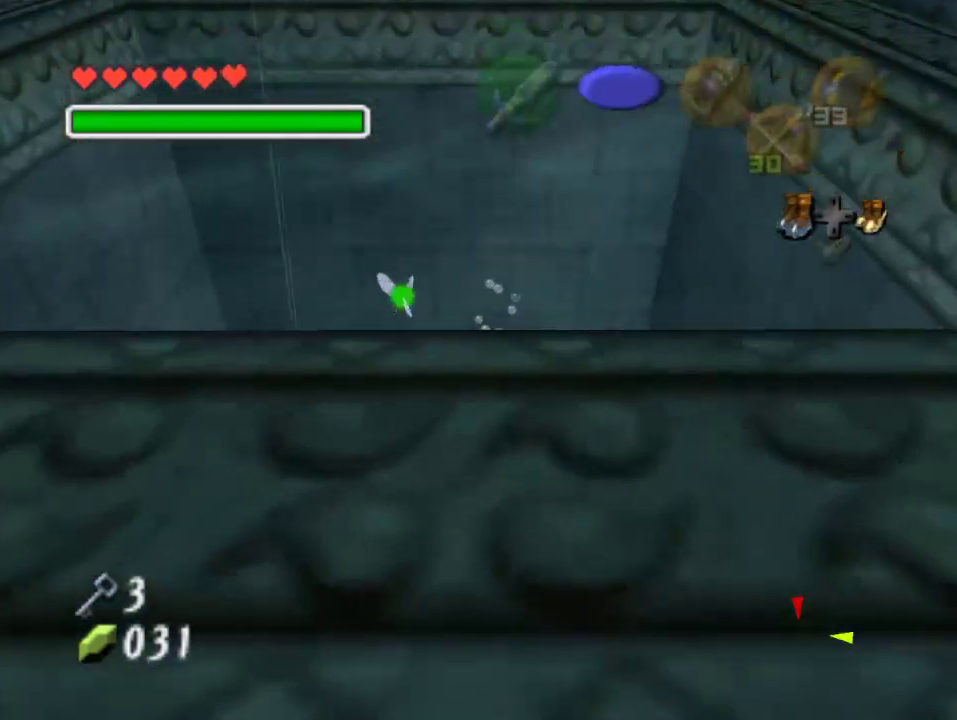
{"buttons": [], "left_stick": "center", "events": []}
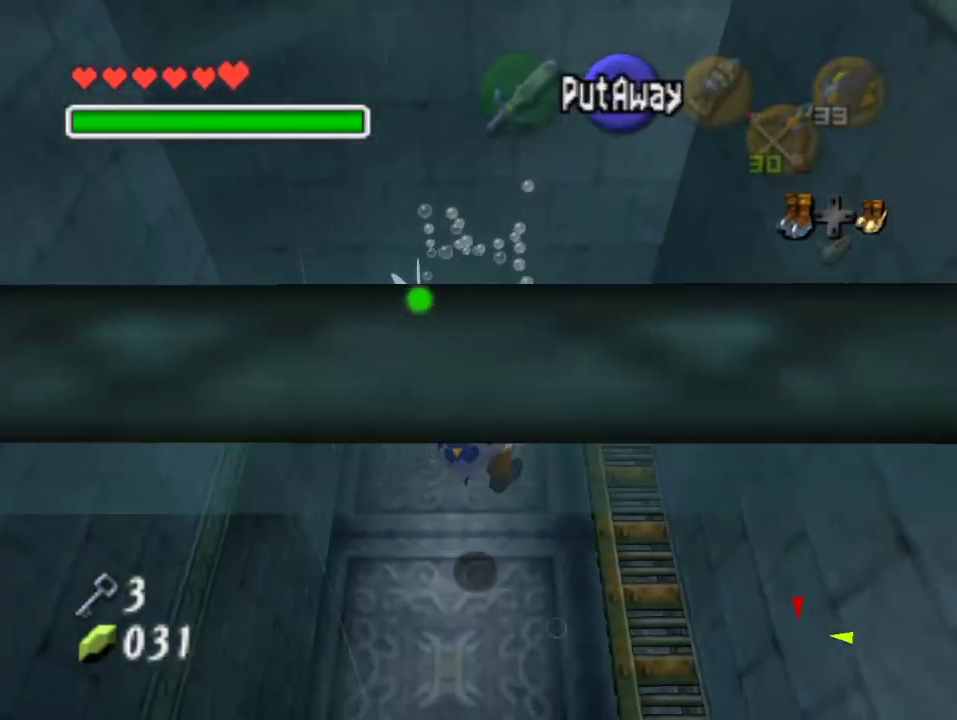
{"buttons": [], "left_stick": "center", "events": []}
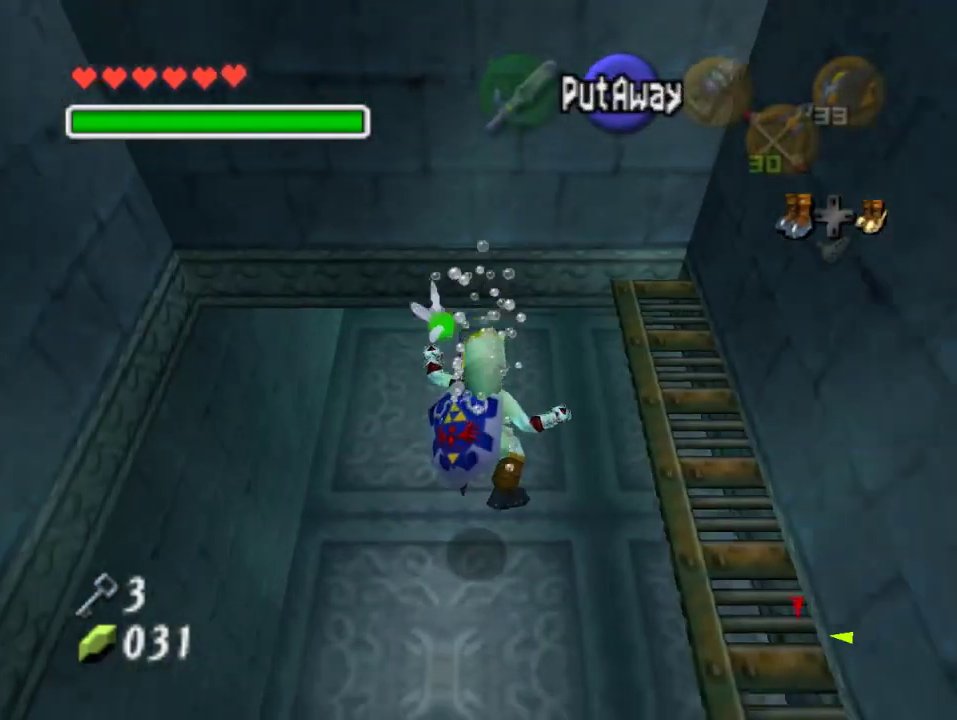
{"buttons": [], "left_stick": "center", "events": []}
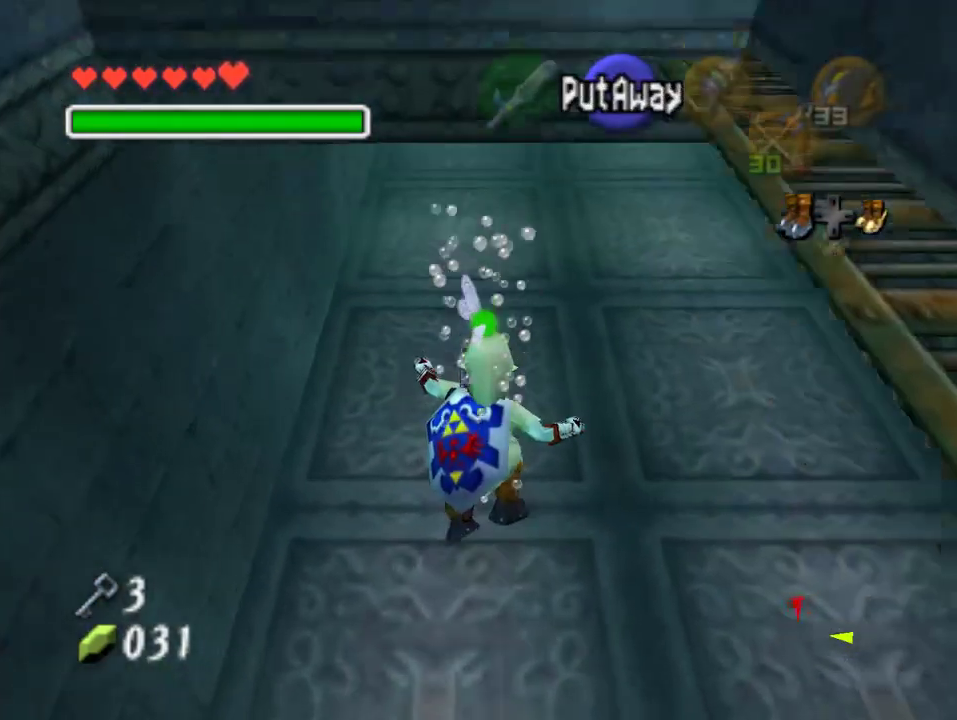
{"buttons": [], "left_stick": "up-right", "events": [[167, "left_stick", "up"], [333, "left_stick", "up-right"]]}
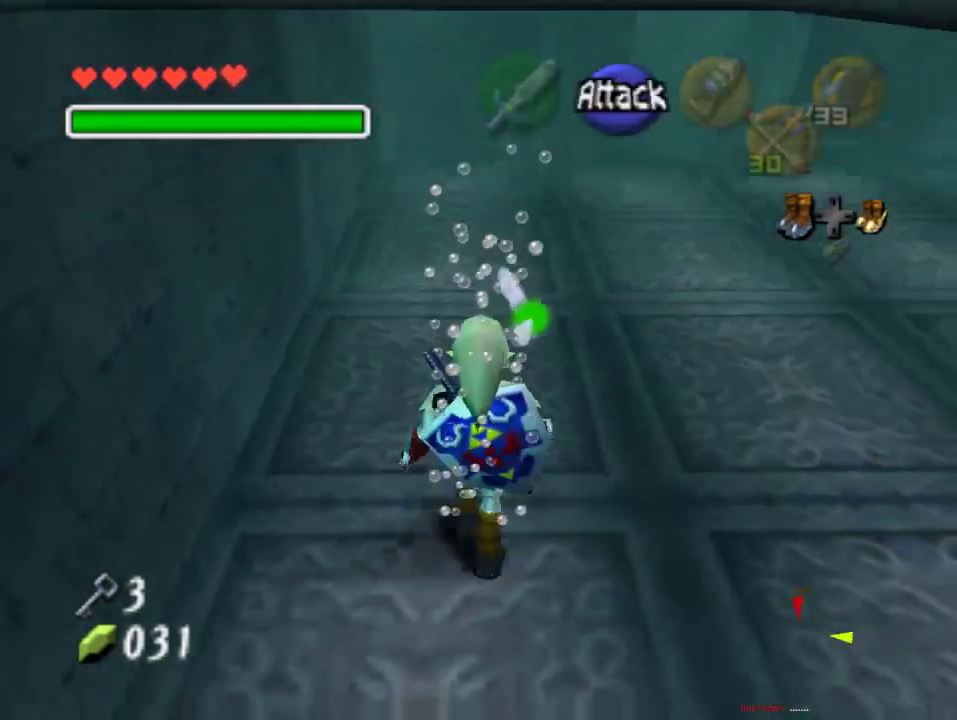
{"buttons": [], "left_stick": "up", "events": [[400, "left_stick", "up"]]}
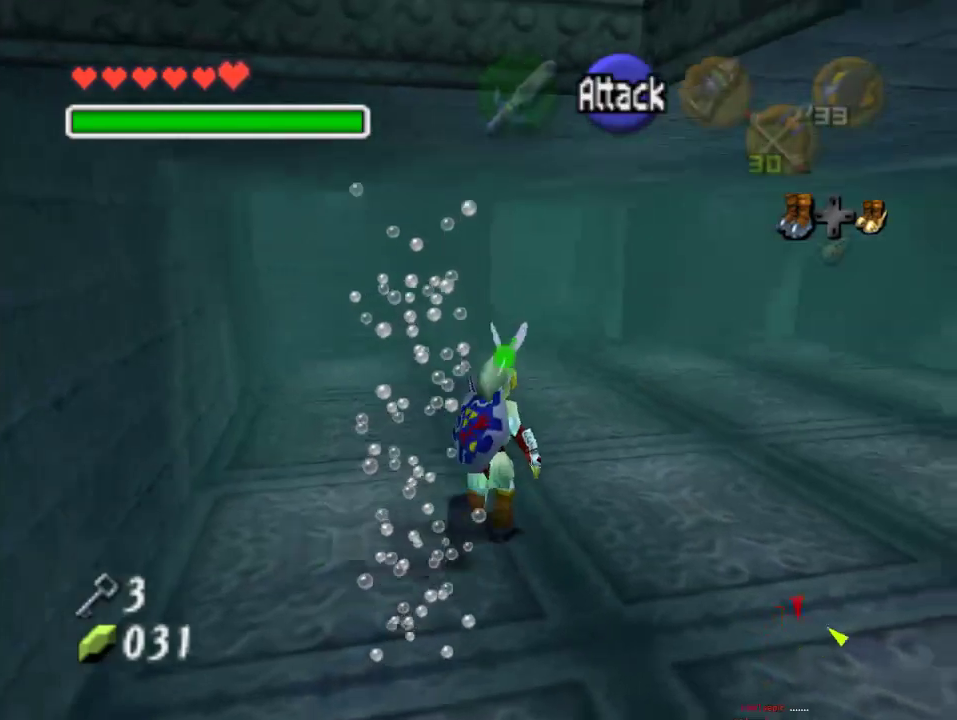
{"buttons": [], "left_stick": "up", "events": []}
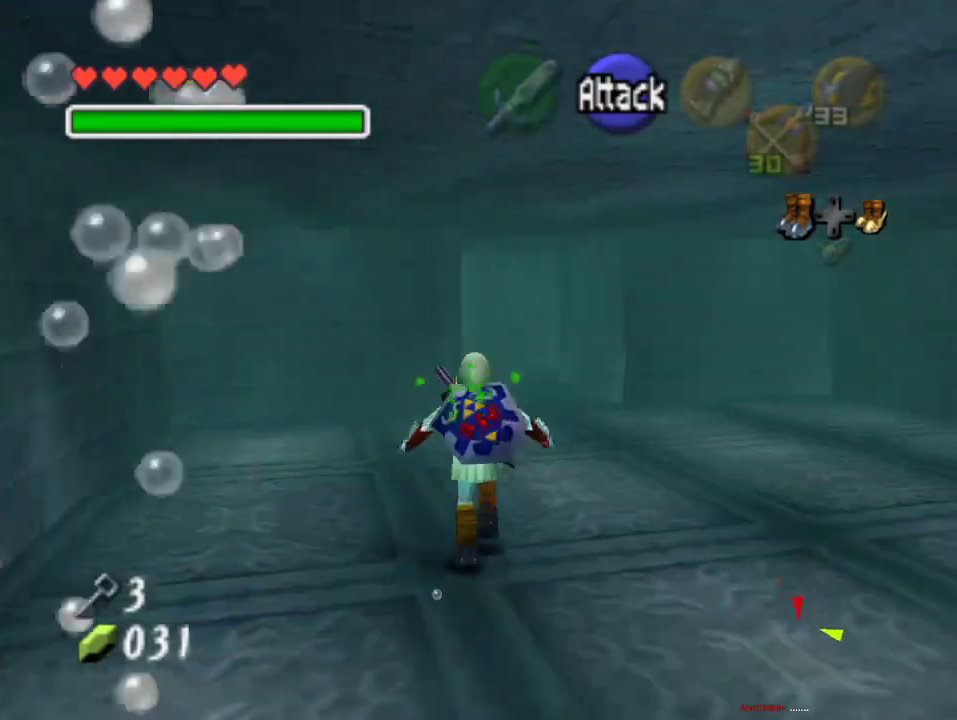
{"buttons": [], "left_stick": "up", "events": []}
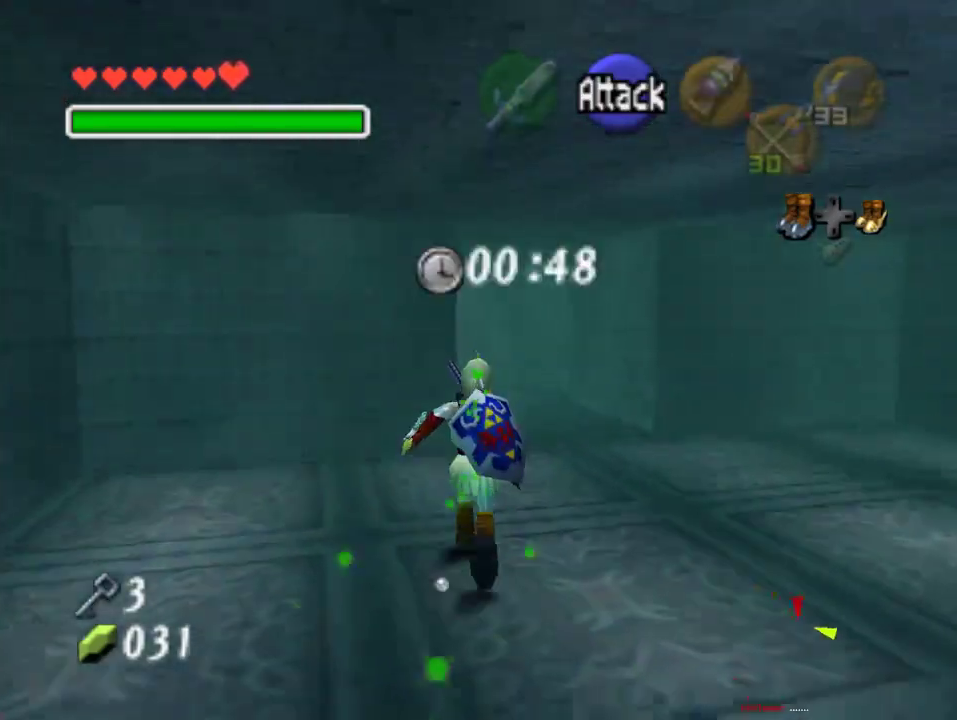
{"buttons": [], "left_stick": "up", "events": []}
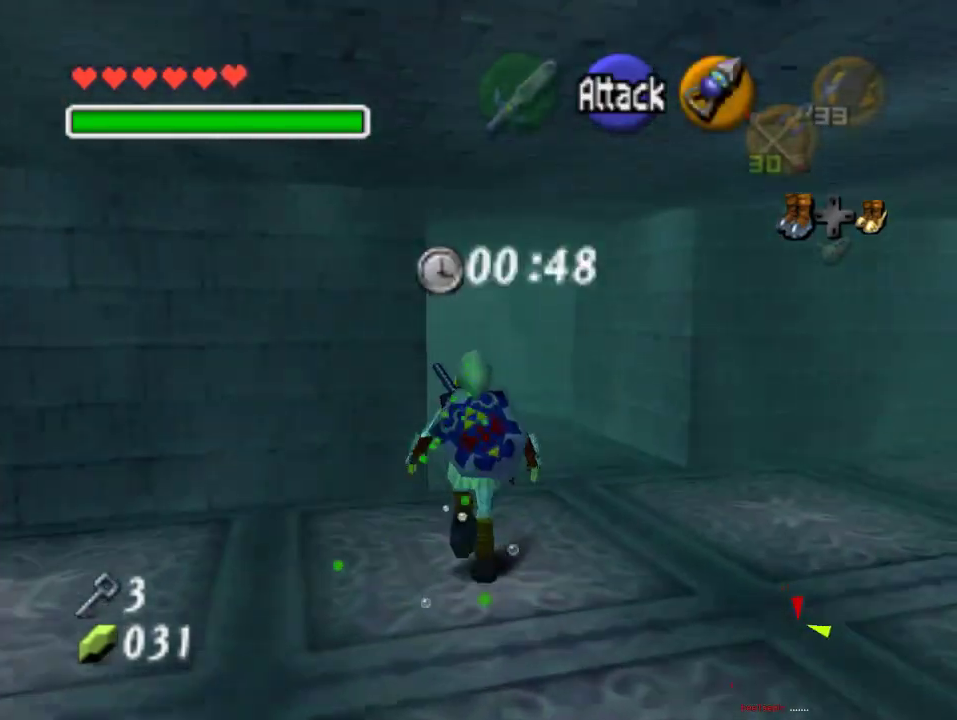
{"buttons": [], "left_stick": "up", "events": []}
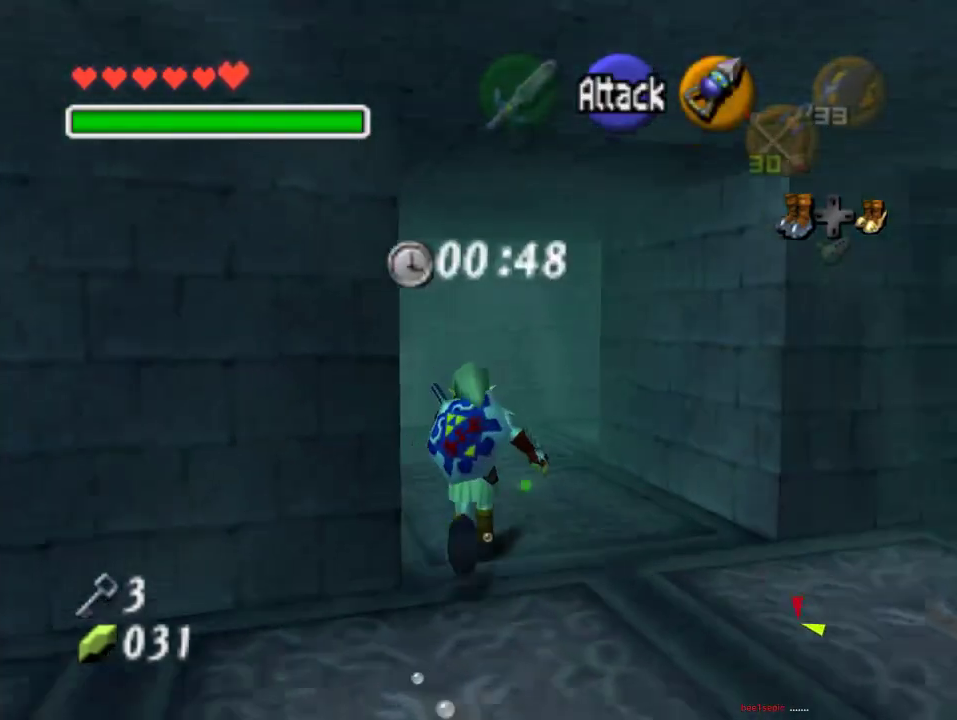
{"buttons": [], "left_stick": "up-right", "events": [[167, "left_stick", "up-right"]]}
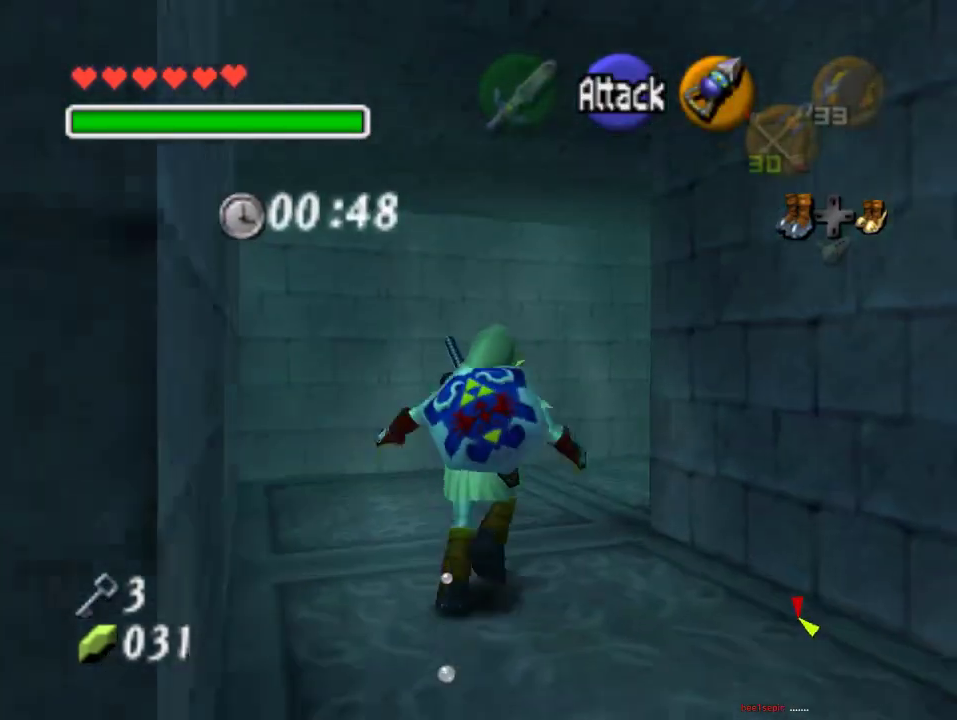
{"buttons": [], "left_stick": "up-right", "events": []}
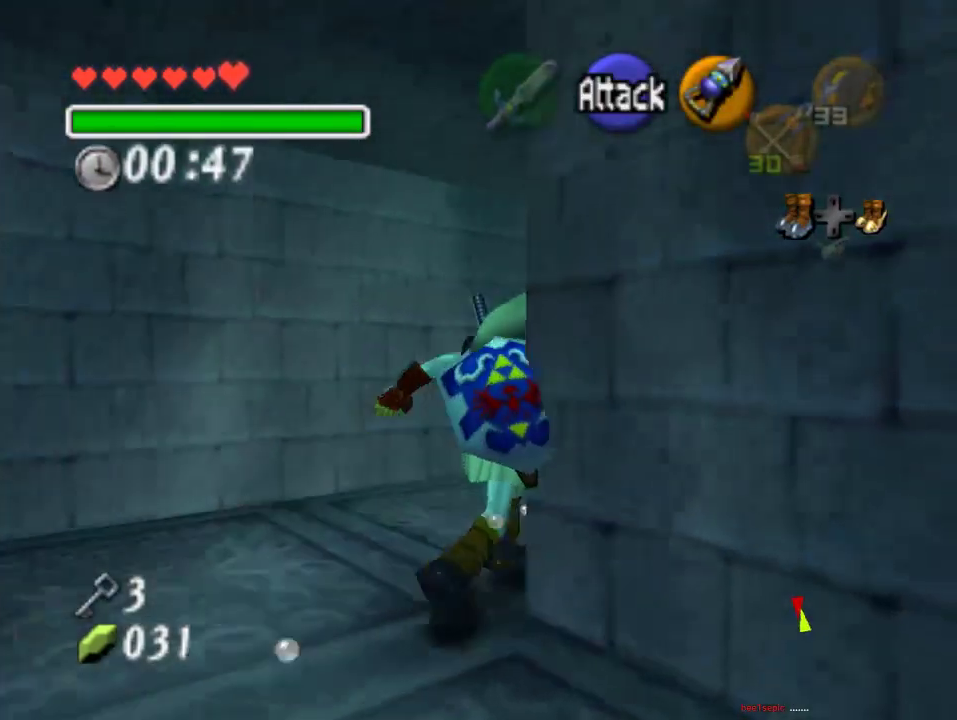
{"buttons": [], "left_stick": "up-right", "events": [[167, "A", "down"], [300, "A", "up"]]}
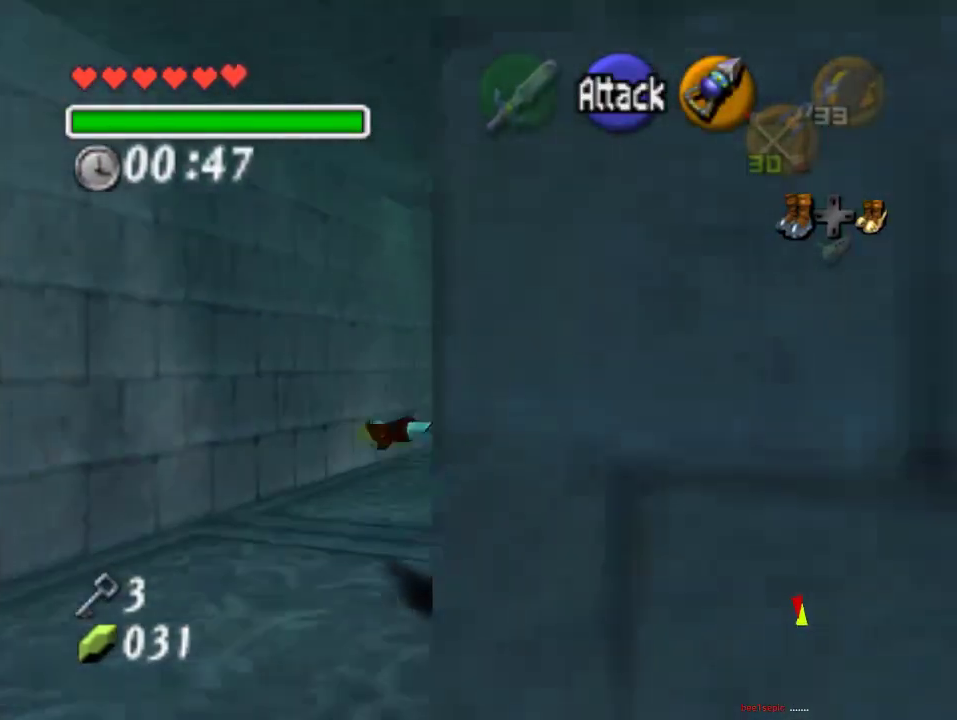
{"buttons": [], "left_stick": "up", "events": [[133, "left_stick", "up"]]}
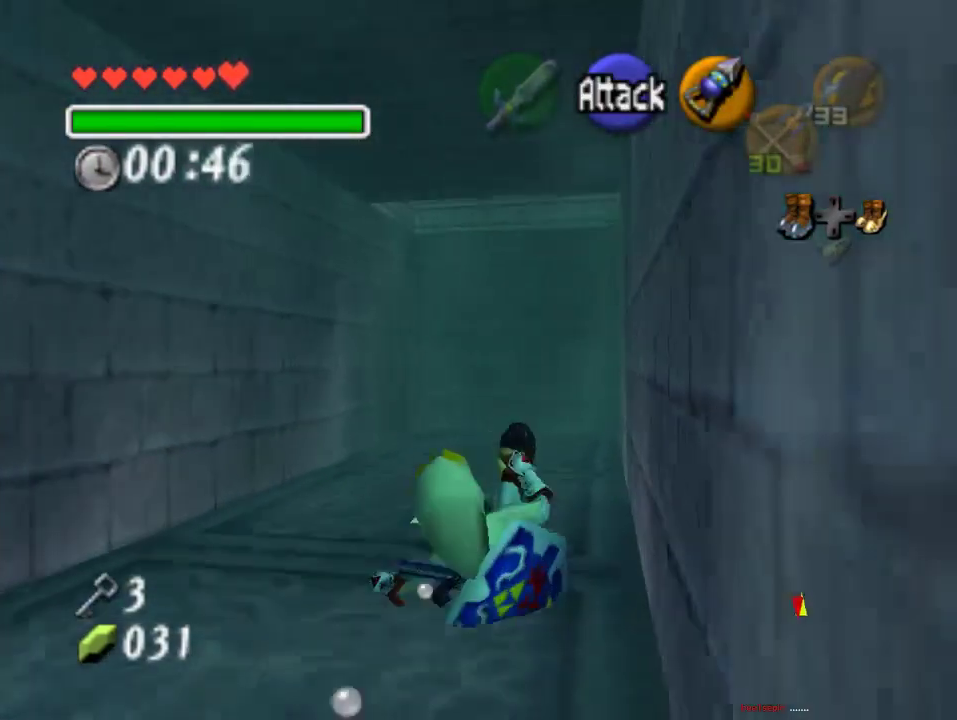
{"buttons": [], "left_stick": "up", "events": []}
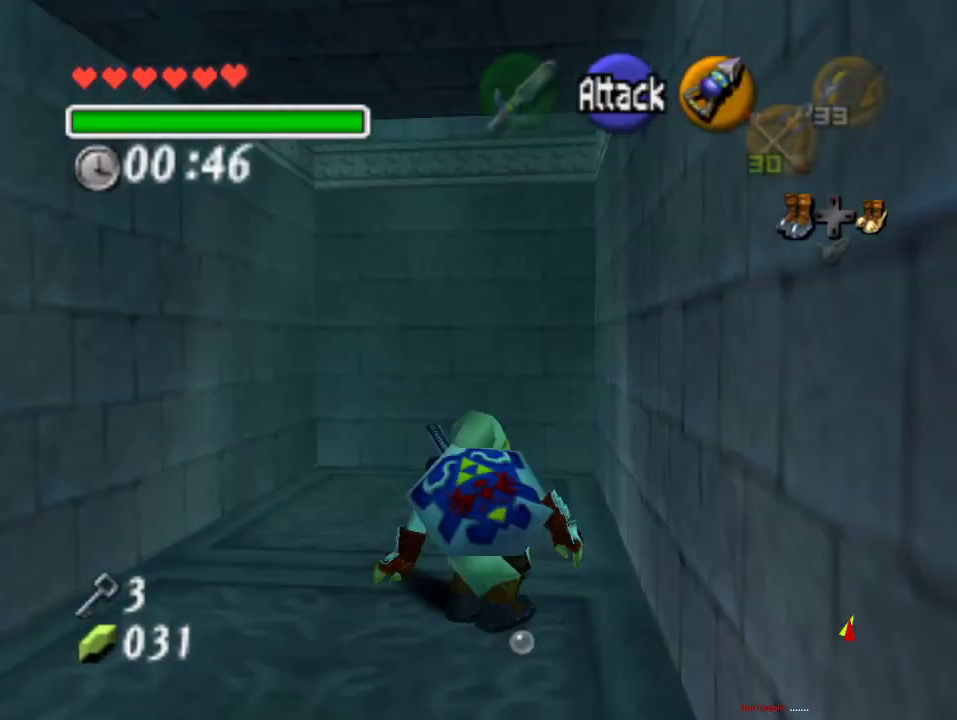
{"buttons": [], "left_stick": "center", "events": [[300, "left_stick", "center"]]}
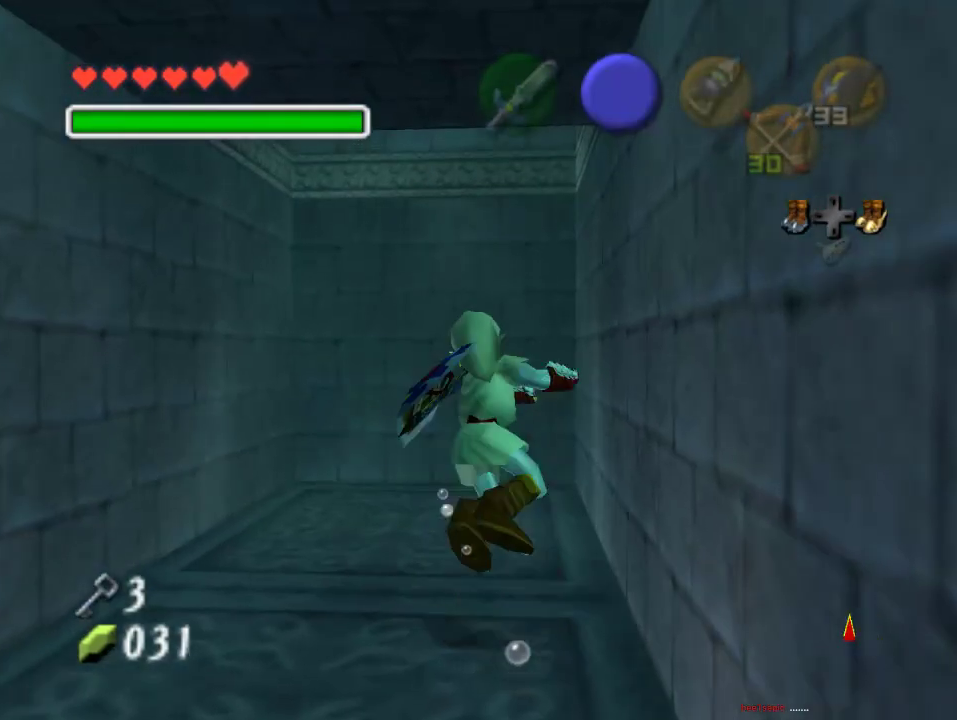
{"buttons": [], "left_stick": "center", "events": []}
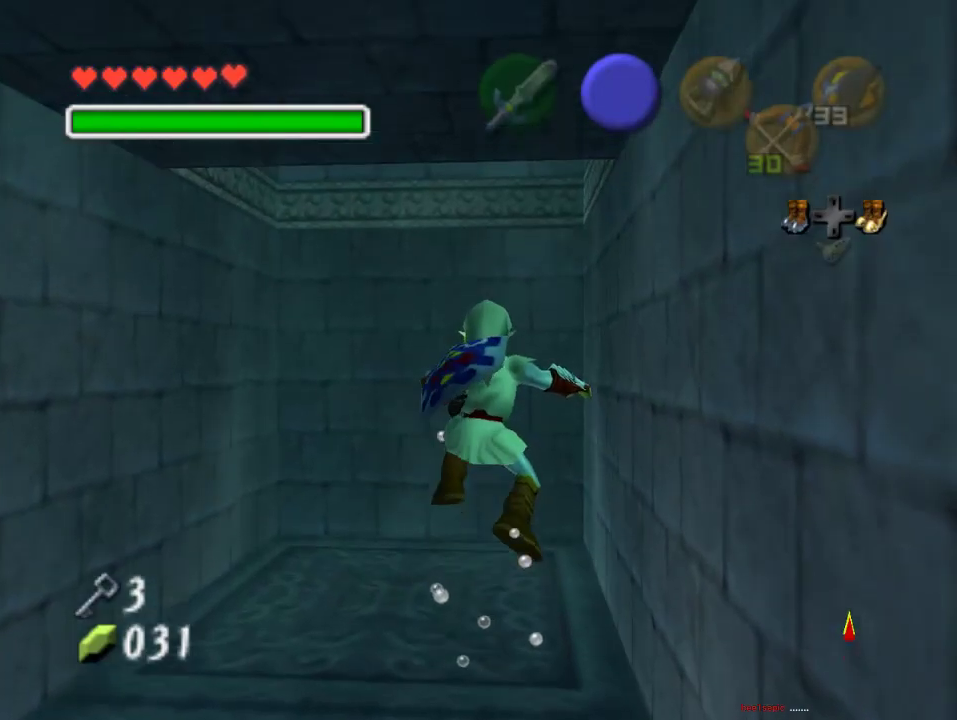
{"buttons": [], "left_stick": "up", "events": [[467, "left_stick", "up"]]}
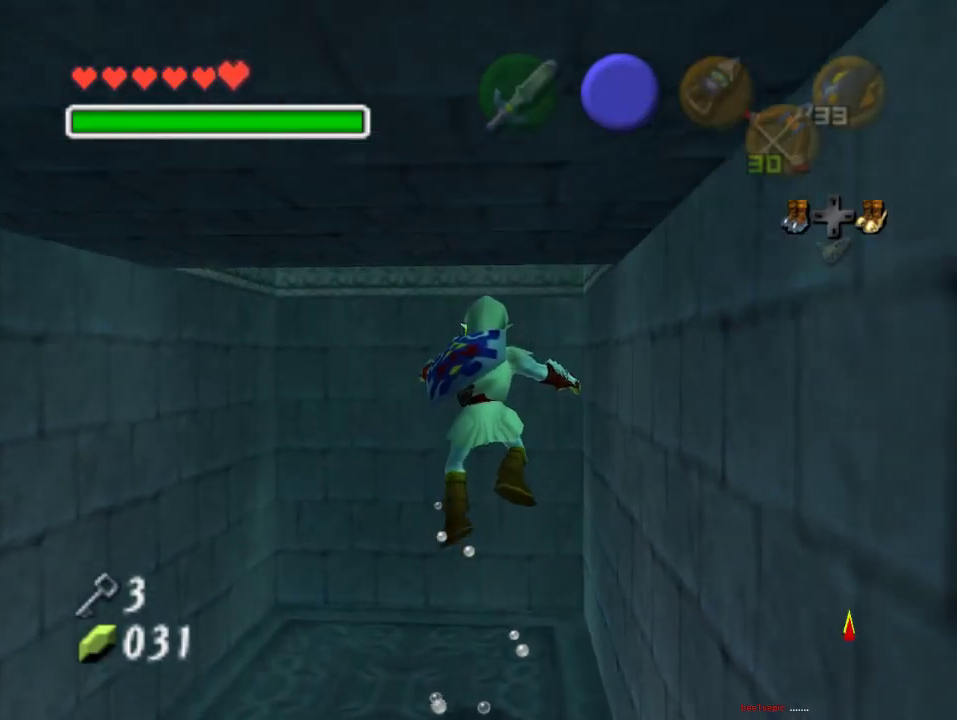
{"buttons": [], "left_stick": "up", "events": []}
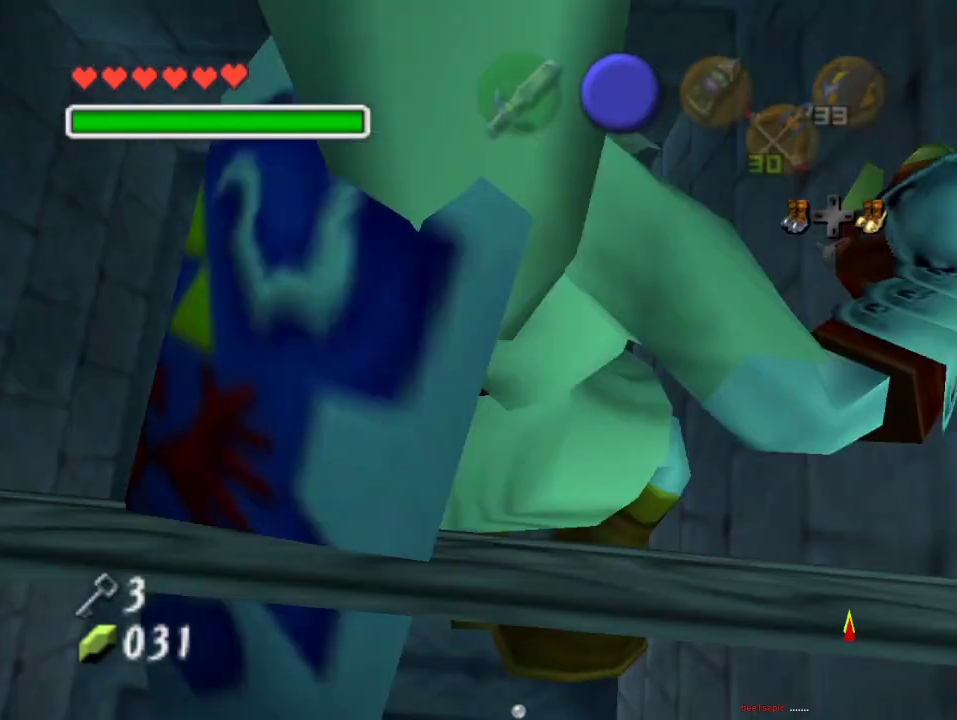
{"buttons": [], "left_stick": "center", "events": [[67, "left_stick", "center"]]}
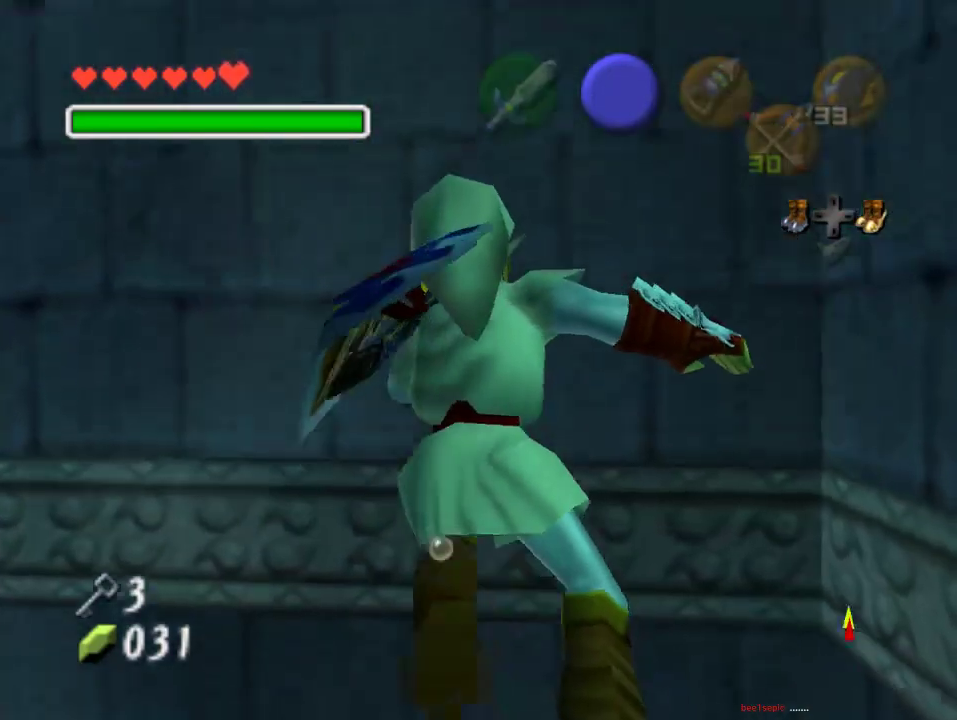
{"buttons": [], "left_stick": "center", "events": [[167, "left_stick", "left"], [267, "left_stick", "center"]]}